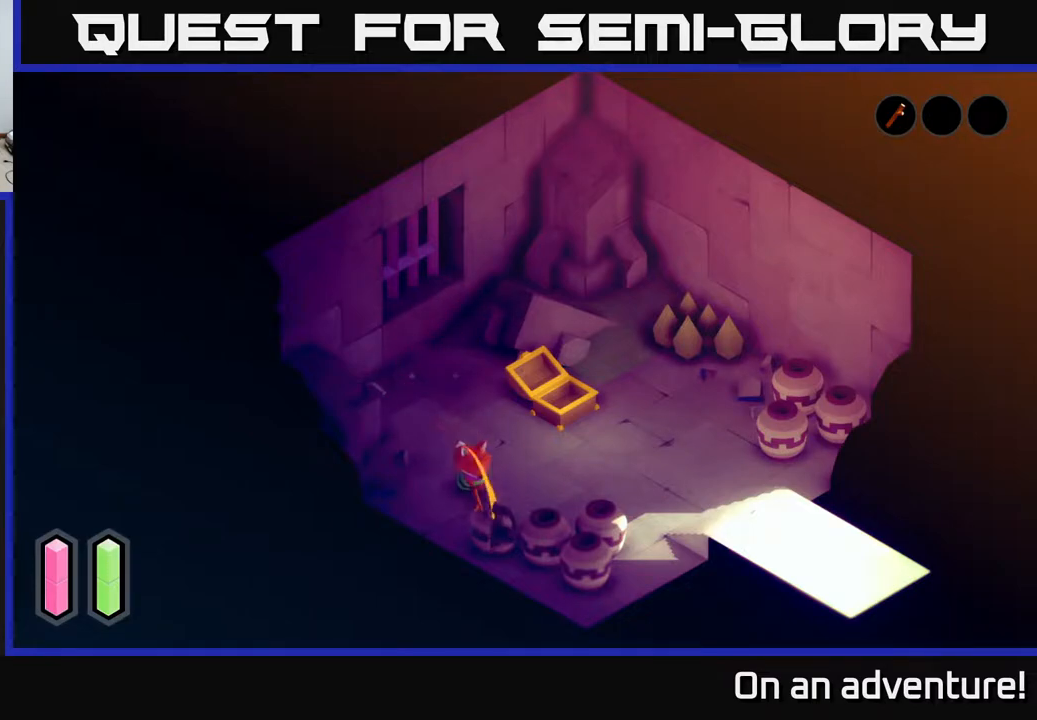
Gameplay with a controller (Xbox layout); each line is a JSON object with the inputs held at the frame after it. "events" lists button and stick changes between this image and that frame as [ms after this image, input, new state], when the widget could be followed in between.
{"buttons": ["X"], "left_stick": "down-right", "right_stick": "center", "events": [[467, "X", "down"]]}
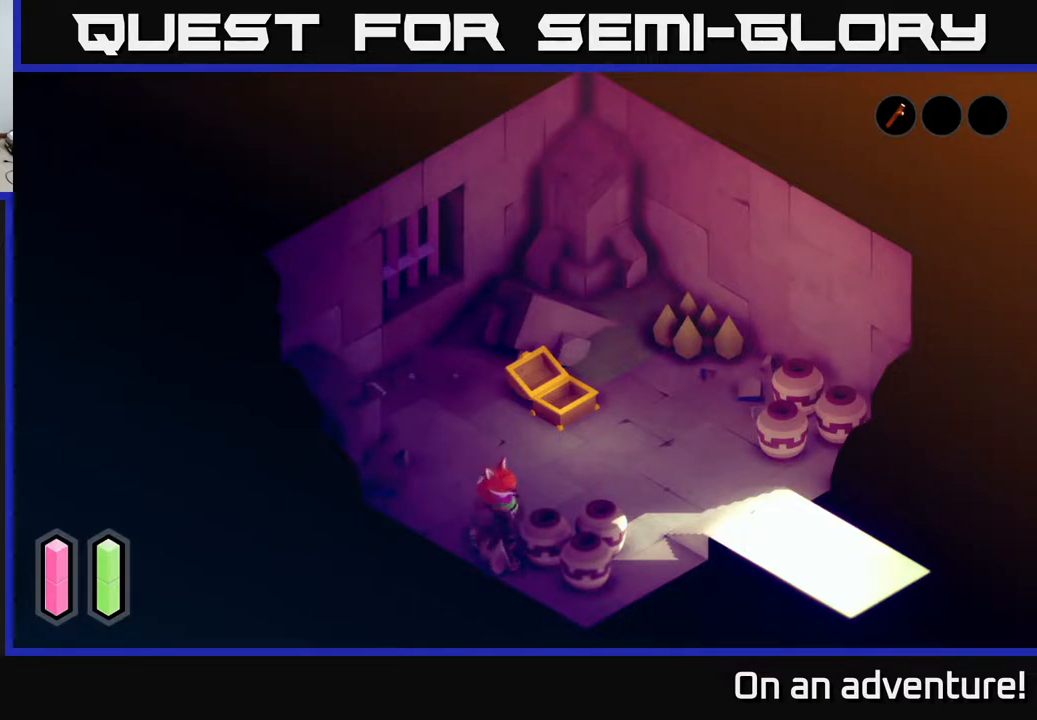
{"buttons": [], "left_stick": "down-right", "right_stick": "center", "events": [[150, "X", "up"]]}
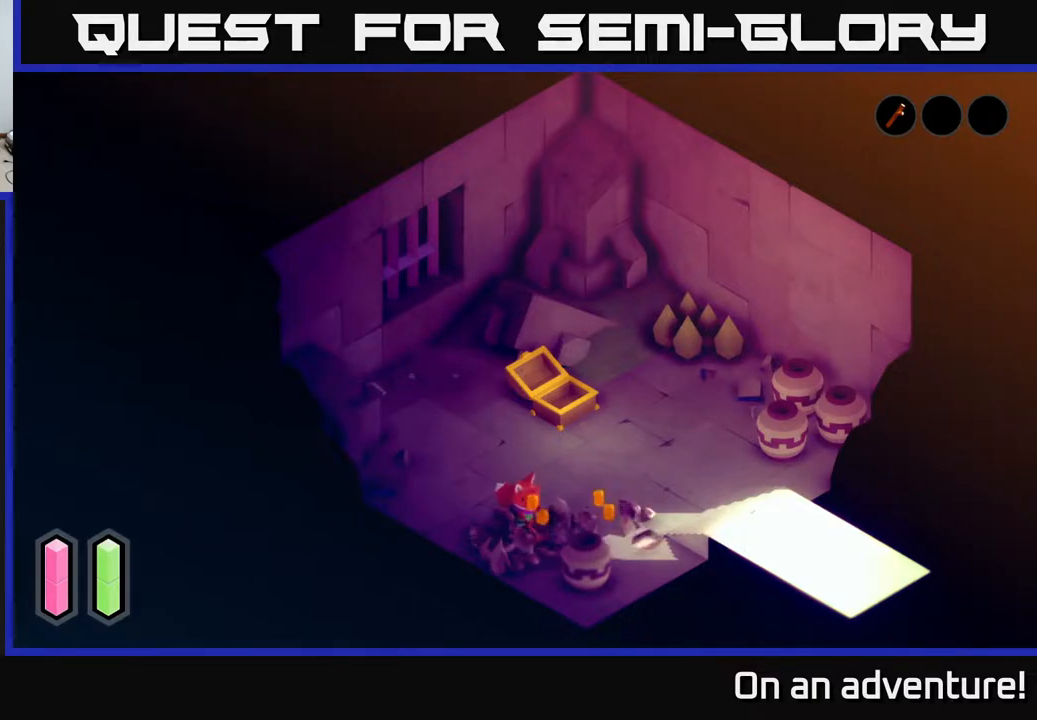
{"buttons": [], "left_stick": "down-right", "right_stick": "center", "events": [[233, "X", "down"], [400, "X", "up"]]}
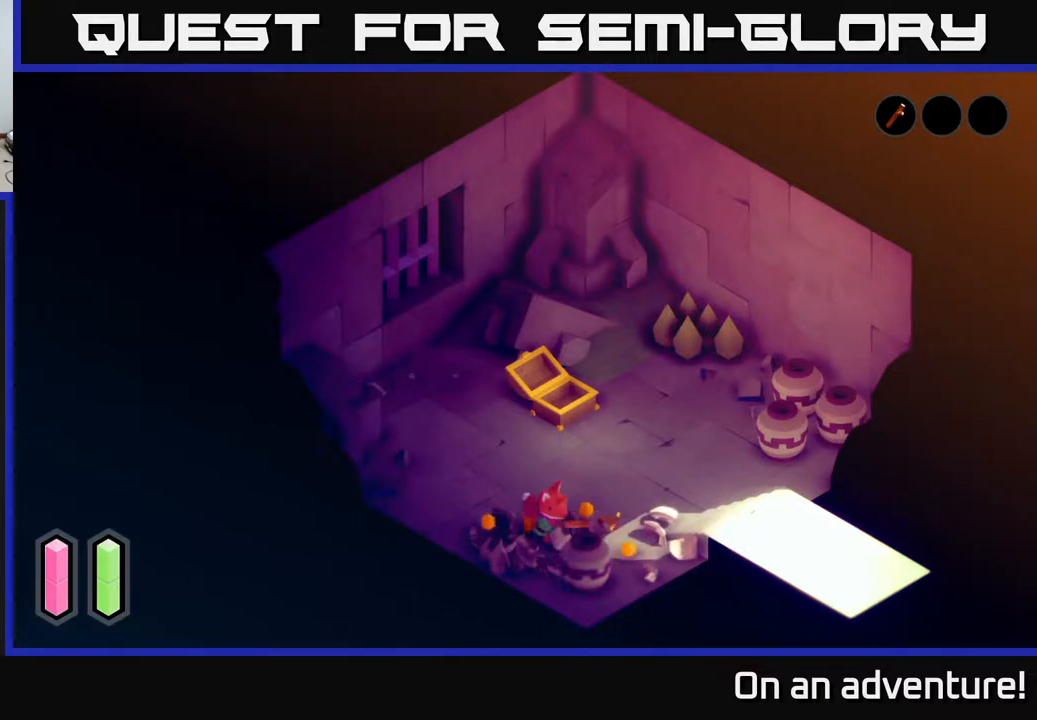
{"buttons": [], "left_stick": "up-left", "right_stick": "center", "events": [[283, "left_stick", "up-left"]]}
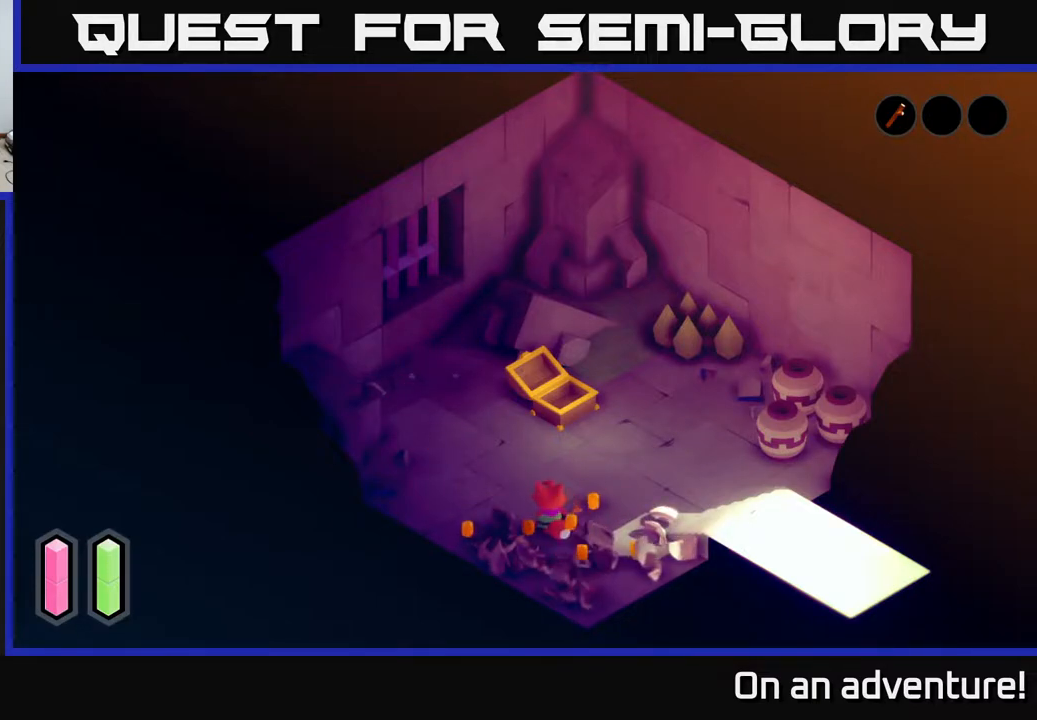
{"buttons": [], "left_stick": "center", "right_stick": "center", "events": [[267, "left_stick", "center"]]}
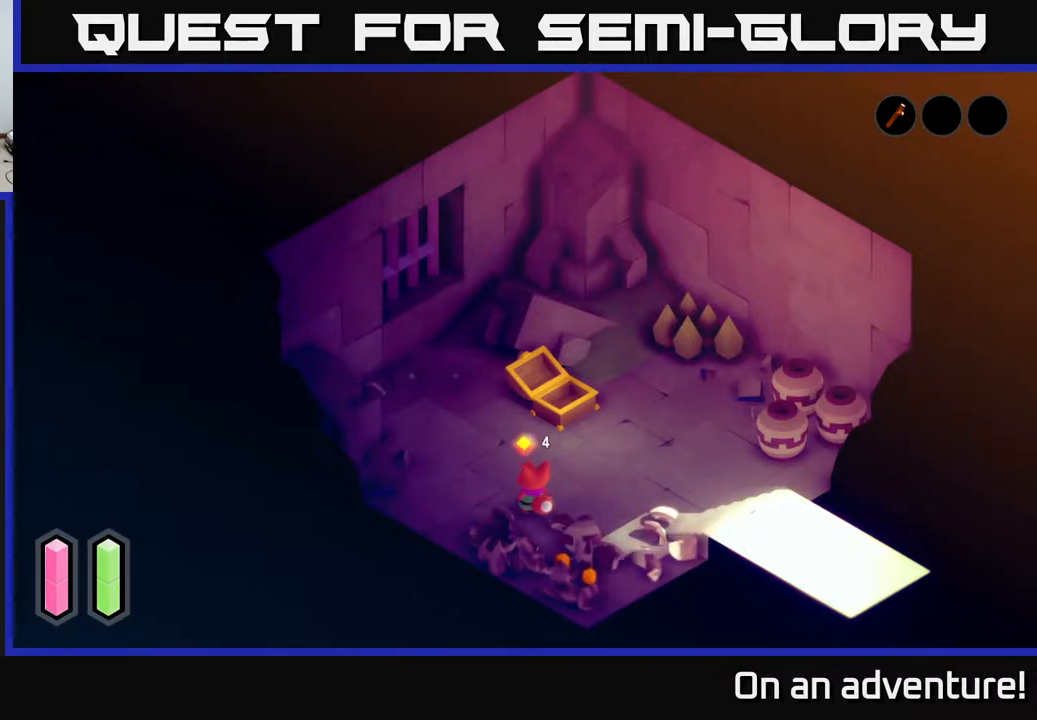
{"buttons": [], "left_stick": "down-right", "right_stick": "center", "events": [[267, "left_stick", "down"], [433, "left_stick", "down-right"]]}
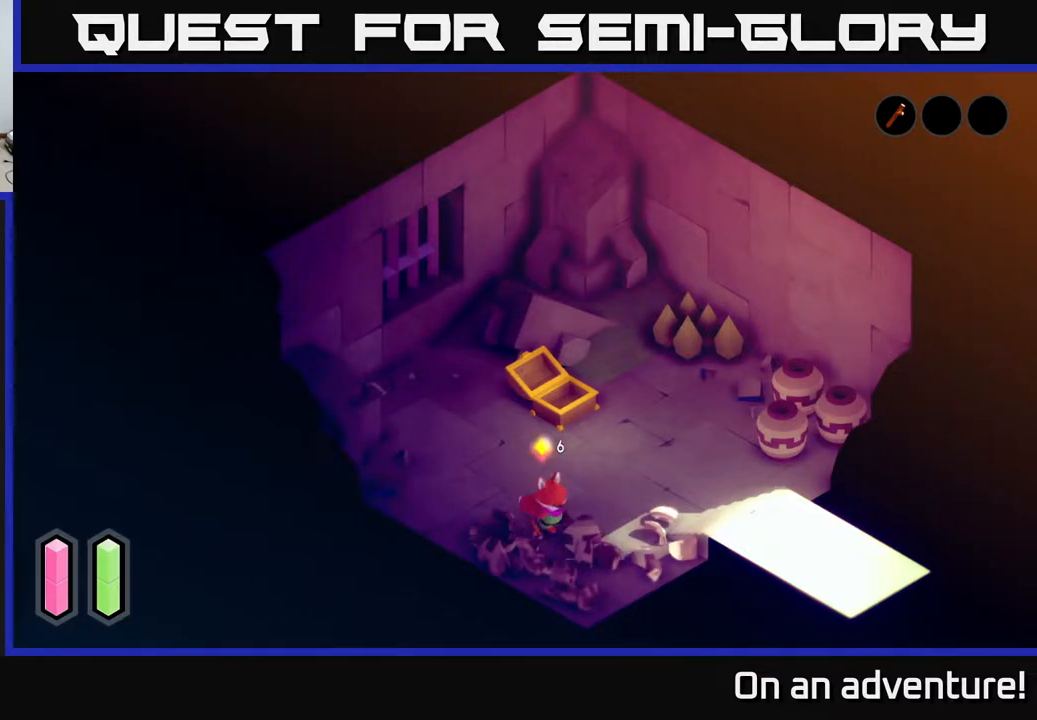
{"buttons": [], "left_stick": "center", "right_stick": "center", "events": [[150, "left_stick", "up-right"], [200, "left_stick", "up"], [367, "left_stick", "center"]]}
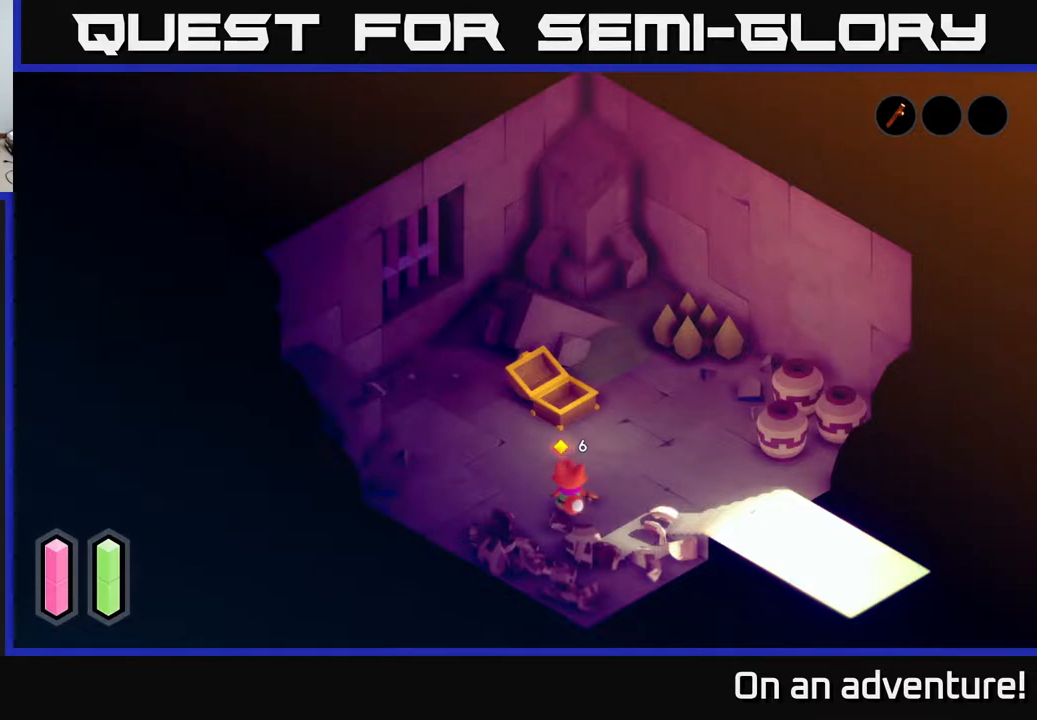
{"buttons": [], "left_stick": "up-right", "right_stick": "center", "events": [[217, "left_stick", "up-right"]]}
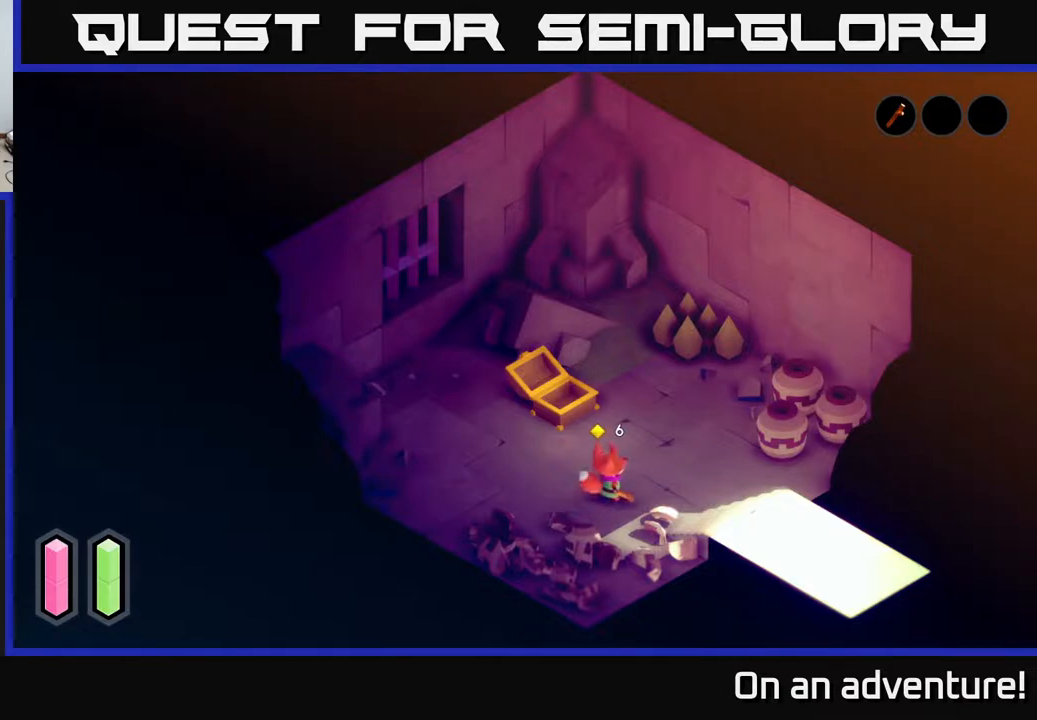
{"buttons": [], "left_stick": "up-right", "right_stick": "center", "events": []}
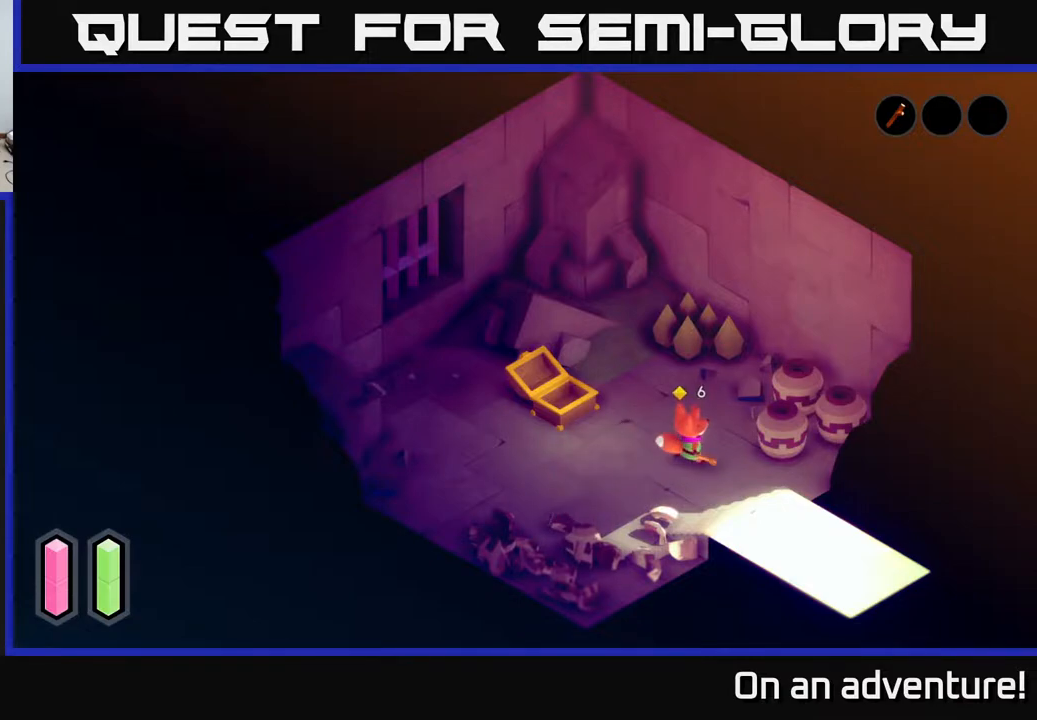
{"buttons": [], "left_stick": "up-right", "right_stick": "center", "events": [[283, "X", "down"], [483, "X", "up"]]}
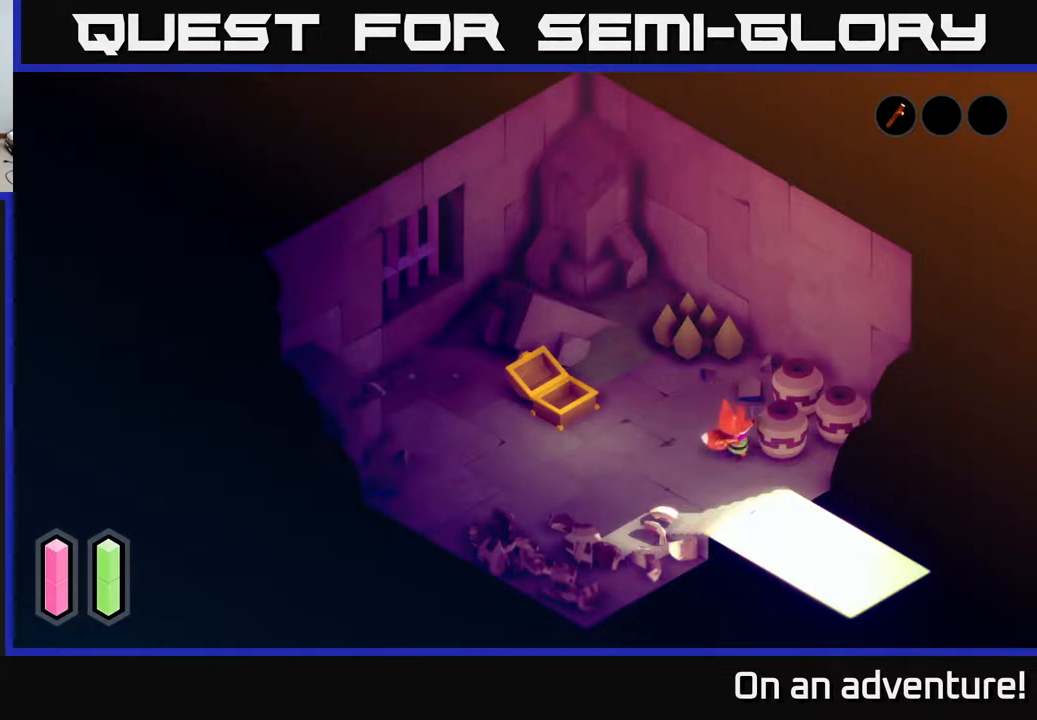
{"buttons": [], "left_stick": "up-right", "right_stick": "center", "events": [[233, "left_stick", "right"], [467, "left_stick", "up-right"]]}
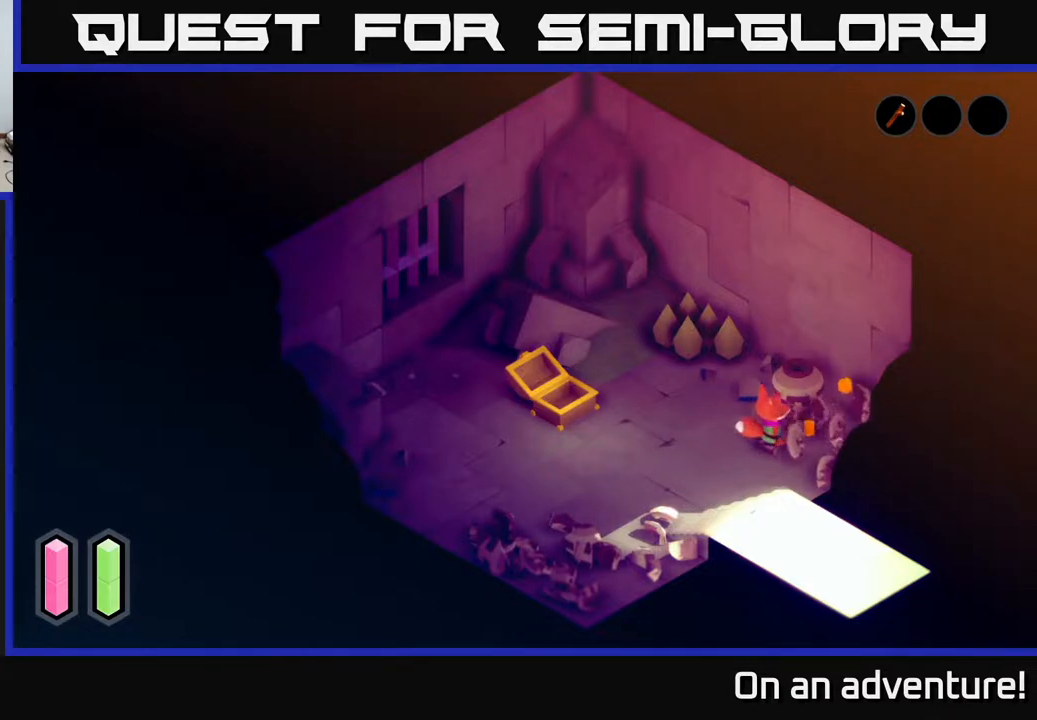
{"buttons": [], "left_stick": "up", "right_stick": "center", "events": [[50, "X", "down"], [250, "X", "up"], [483, "left_stick", "up"]]}
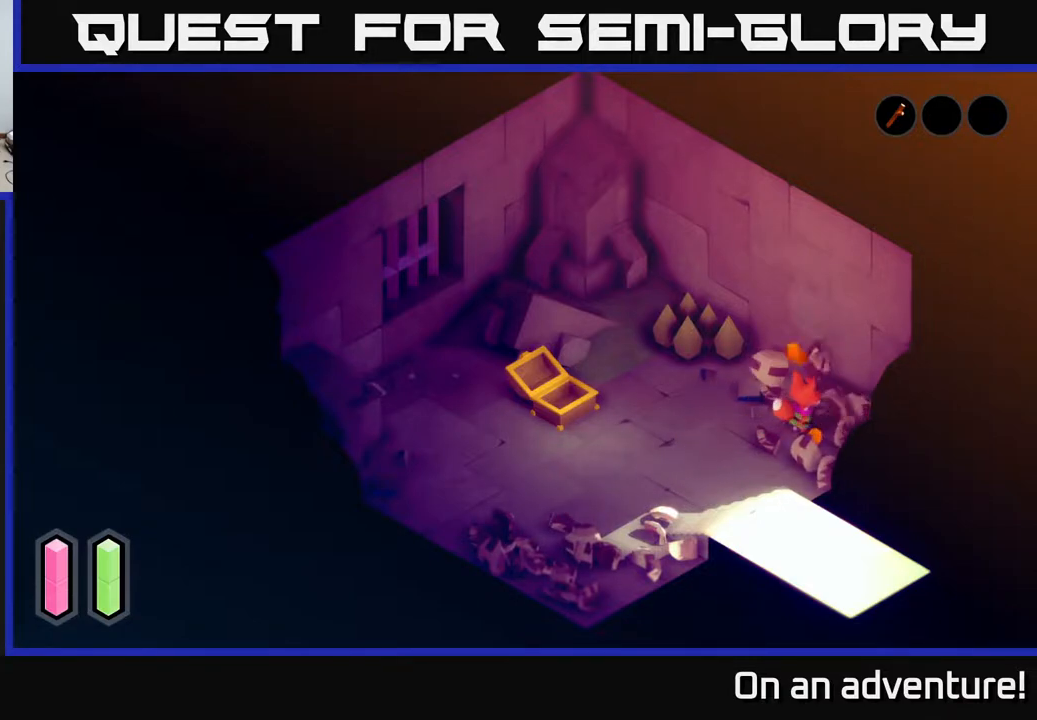
{"buttons": [], "left_stick": "up-right", "right_stick": "center", "events": [[100, "left_stick", "up-left"], [483, "left_stick", "up-right"]]}
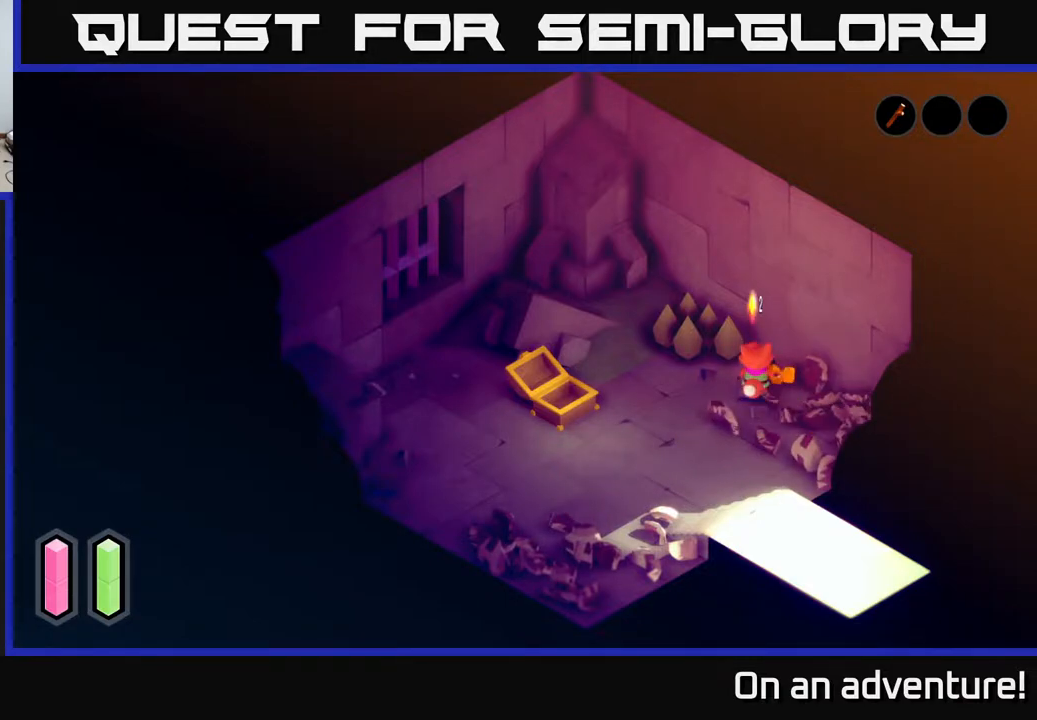
{"buttons": [], "left_stick": "up-left", "right_stick": "center", "events": [[167, "left_stick", "down-right"], [350, "left_stick", "down-left"], [500, "left_stick", "up-left"]]}
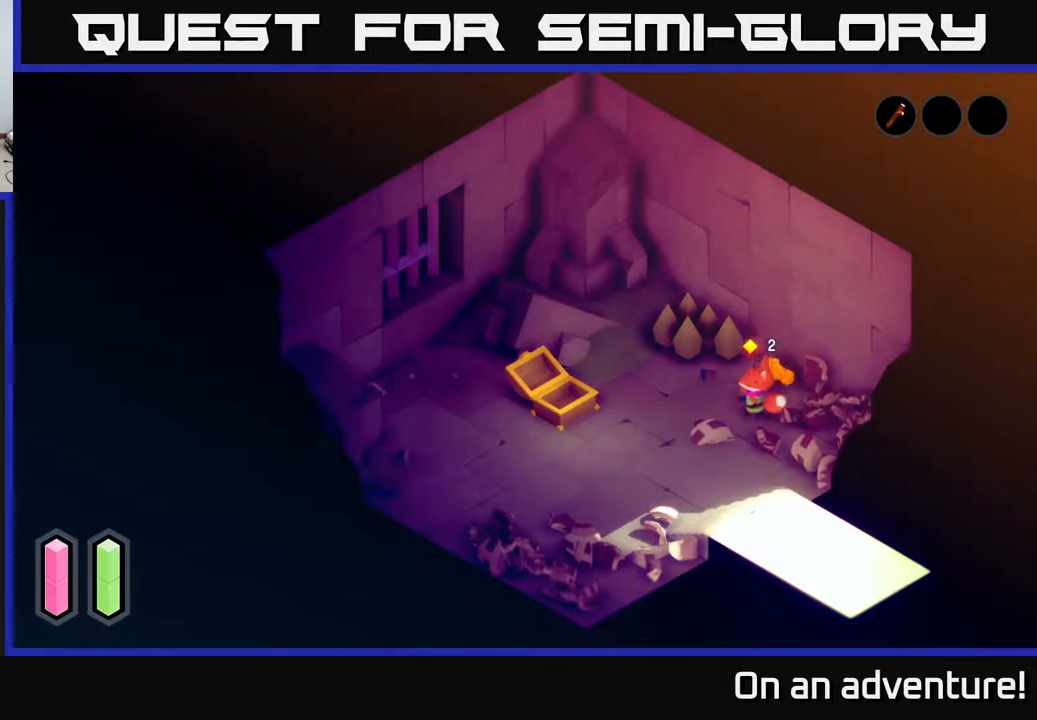
{"buttons": [], "left_stick": "up-left", "right_stick": "center", "events": []}
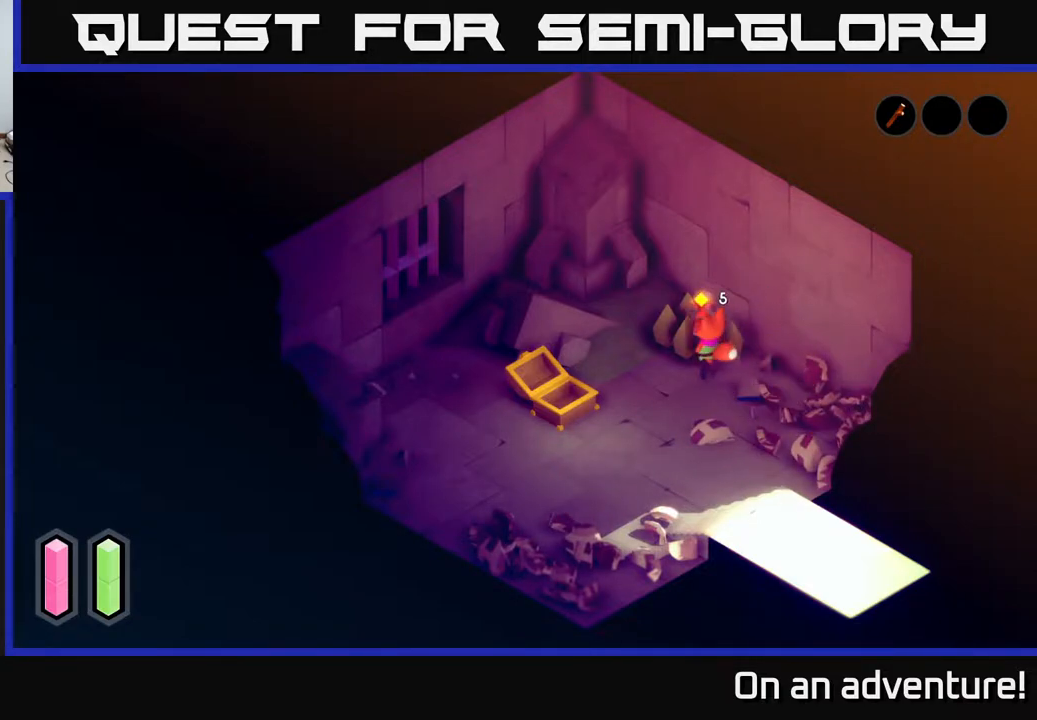
{"buttons": ["START"], "left_stick": "down-right", "right_stick": "center", "events": [[33, "left_stick", "left"], [133, "left_stick", "down-left"], [283, "left_stick", "down"], [400, "START", "down"], [400, "left_stick", "down-right"]]}
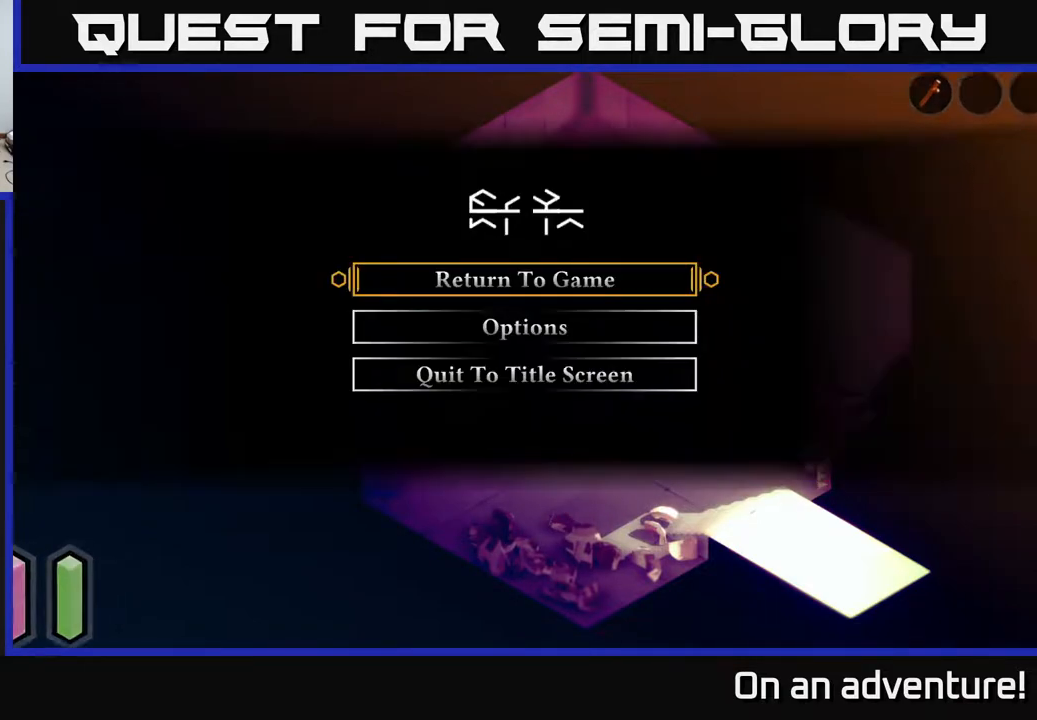
{"buttons": ["L1"], "left_stick": "center", "right_stick": "center", "events": [[33, "left_stick", "center"], [50, "START", "up"], [233, "START", "down"], [383, "START", "up"], [433, "L1", "down"]]}
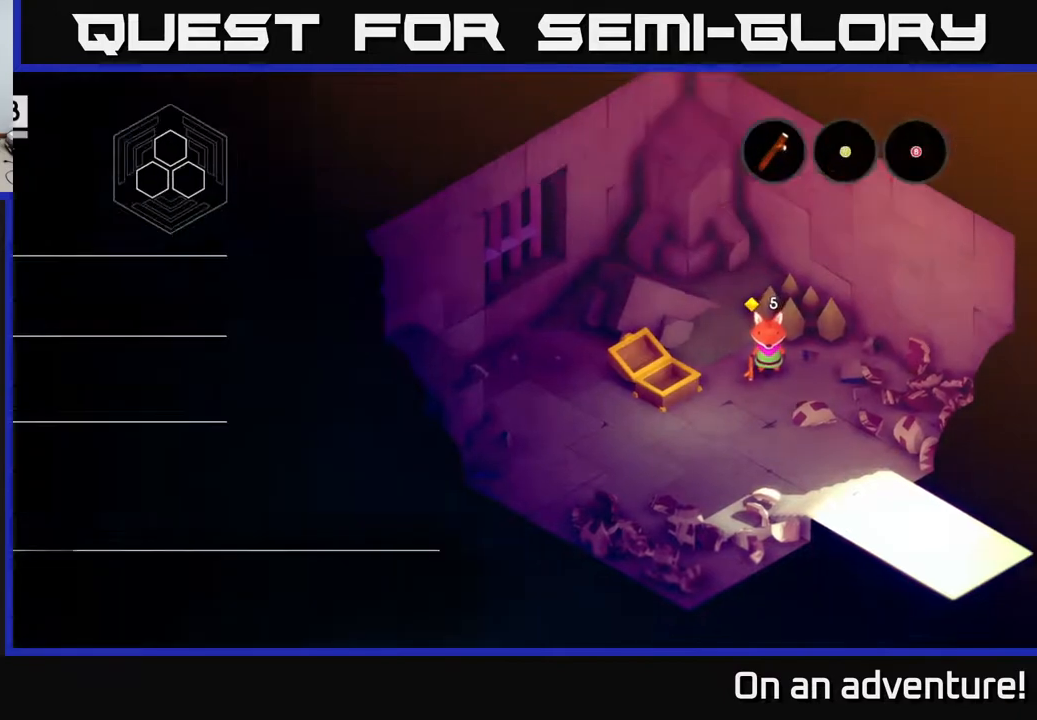
{"buttons": [], "left_stick": "center", "right_stick": "center", "events": [[67, "L1", "up"]]}
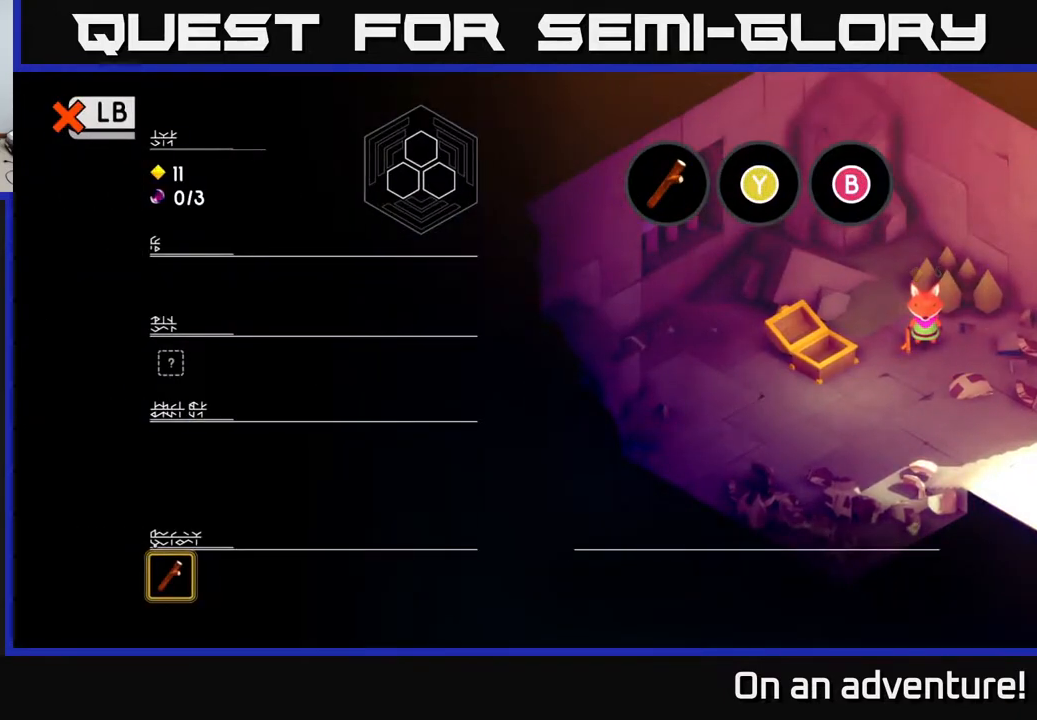
{"buttons": [], "left_stick": "center", "right_stick": "center", "events": []}
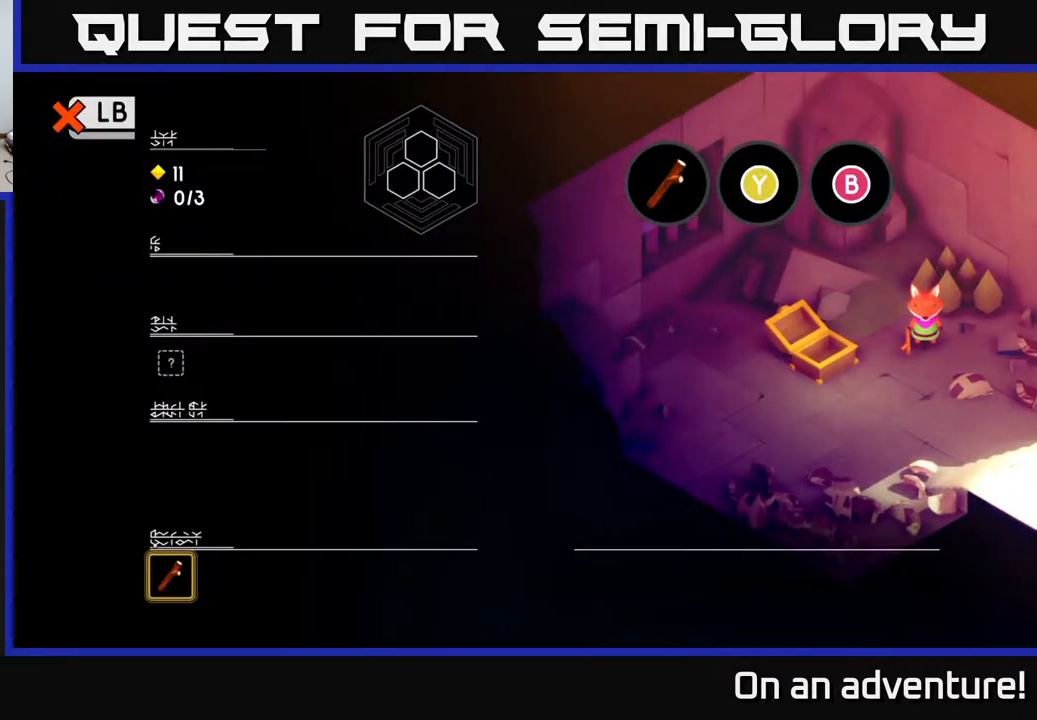
{"buttons": [], "left_stick": "center", "right_stick": "center", "events": []}
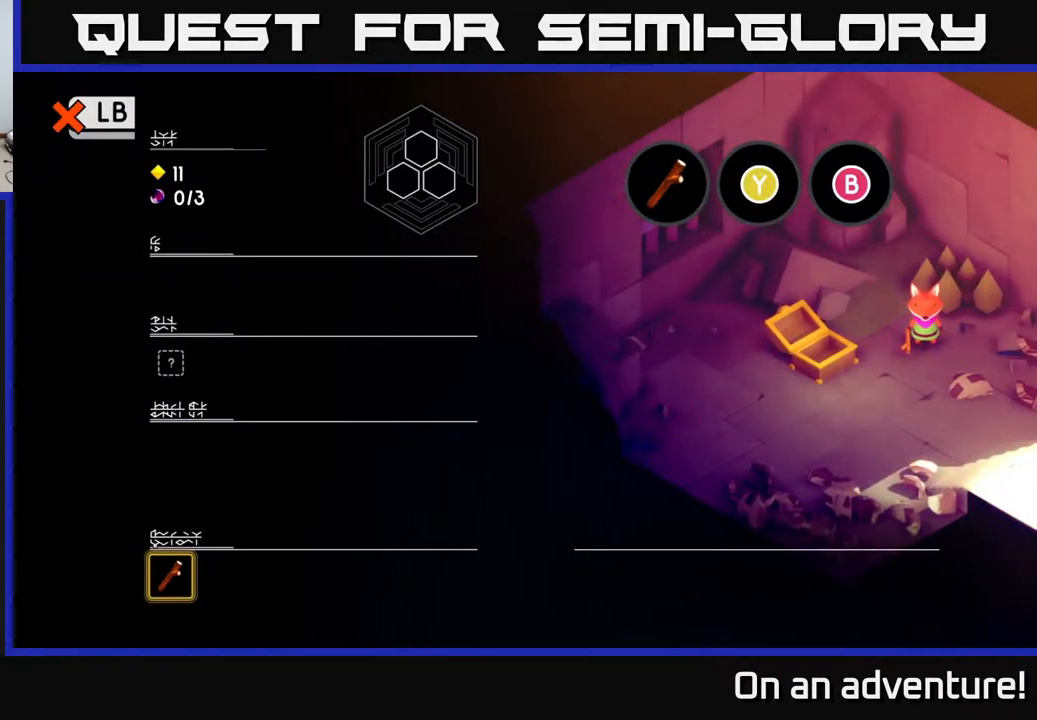
{"buttons": [], "left_stick": "center", "right_stick": "center", "events": []}
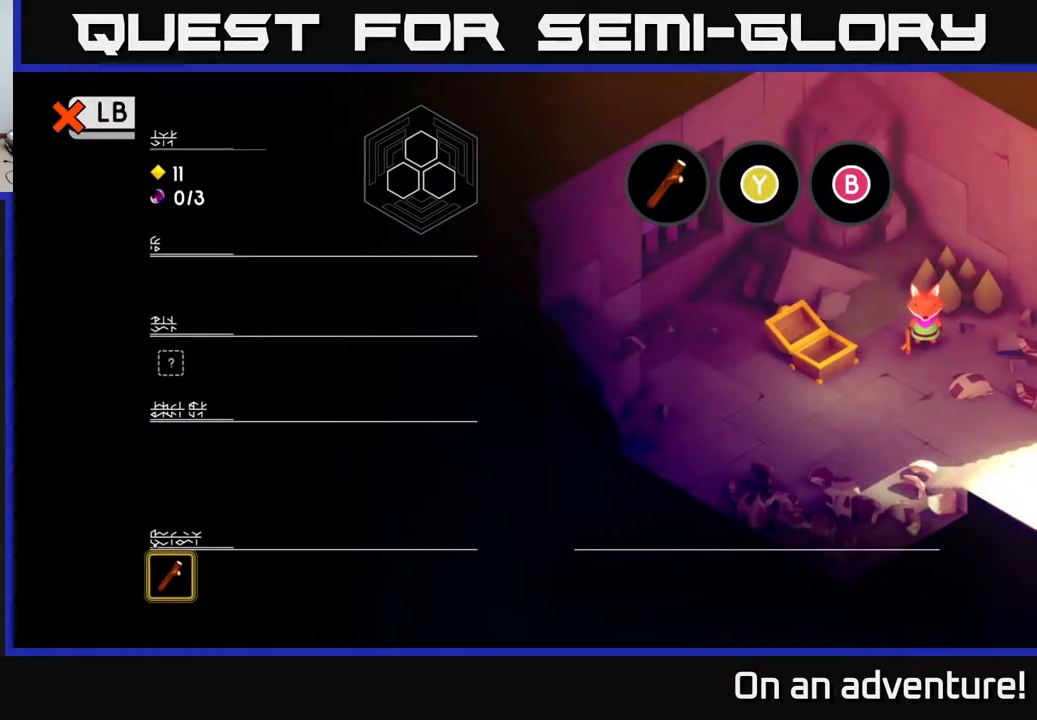
{"buttons": [], "left_stick": "up", "right_stick": "center", "events": [[50, "B", "down"], [233, "B", "up"], [333, "left_stick", "up"]]}
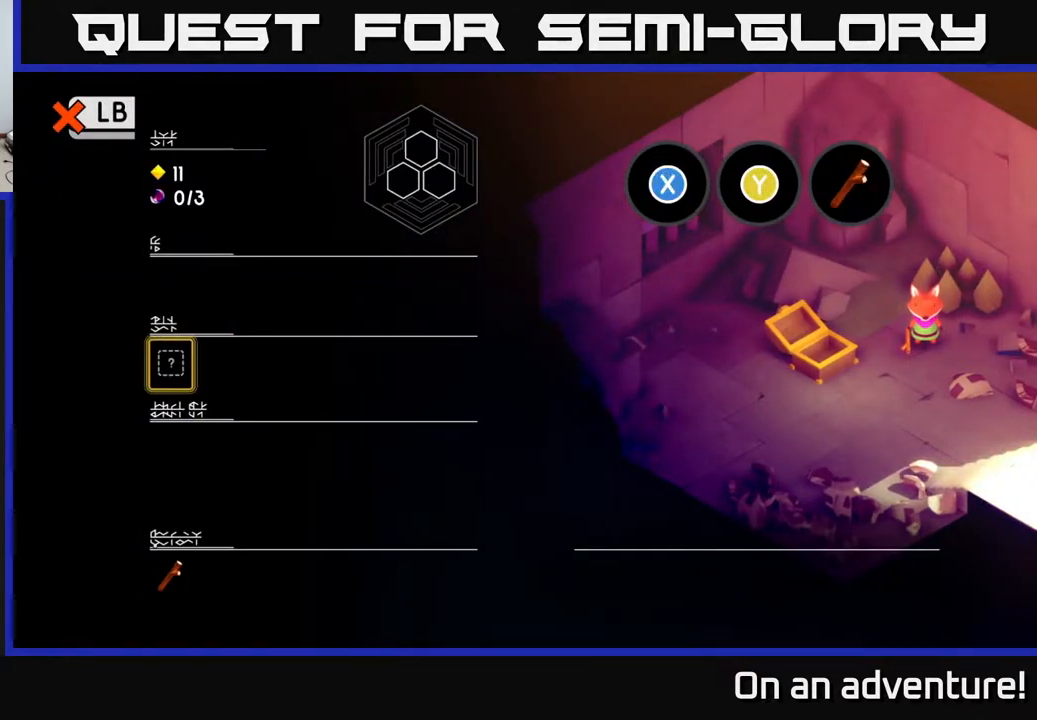
{"buttons": [], "left_stick": "center", "right_stick": "center", "events": [[50, "B", "down"], [50, "left_stick", "center"], [150, "B", "up"]]}
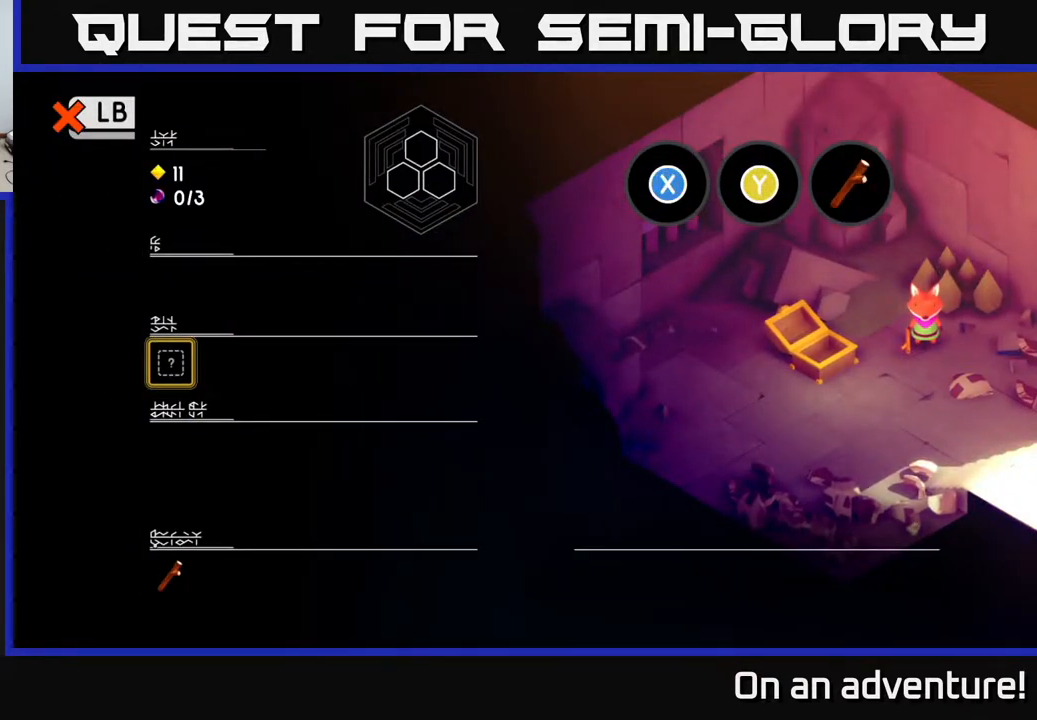
{"buttons": [], "left_stick": "center", "right_stick": "center", "events": []}
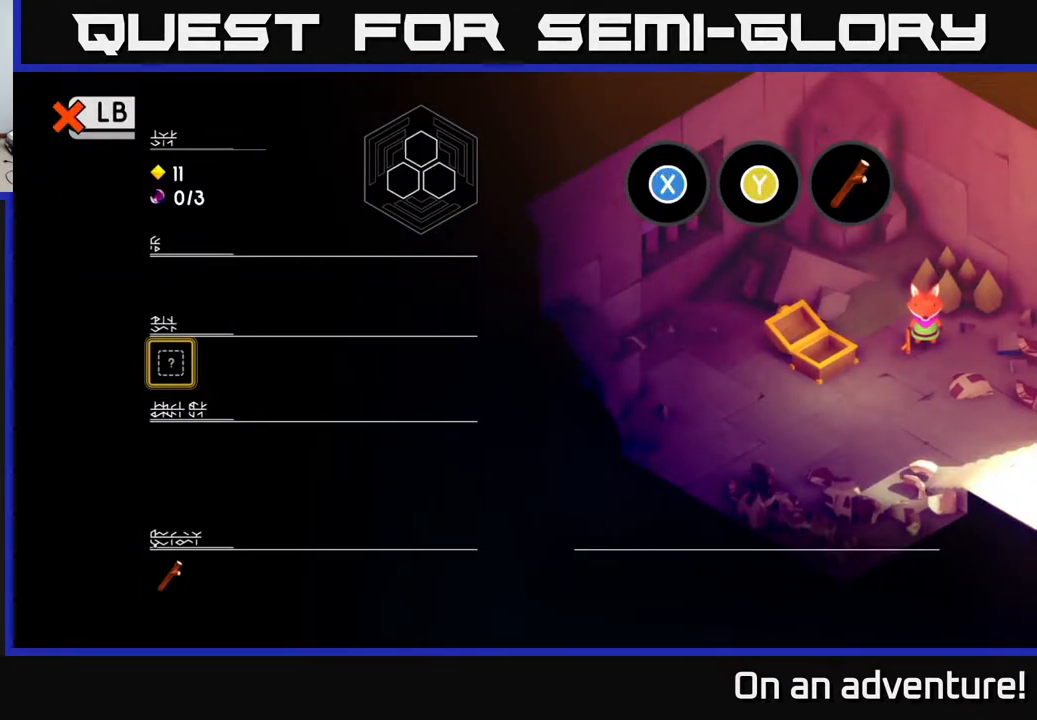
{"buttons": ["X"], "left_stick": "center", "right_stick": "center", "events": [[33, "left_stick", "down"], [233, "left_stick", "center"], [450, "X", "down"]]}
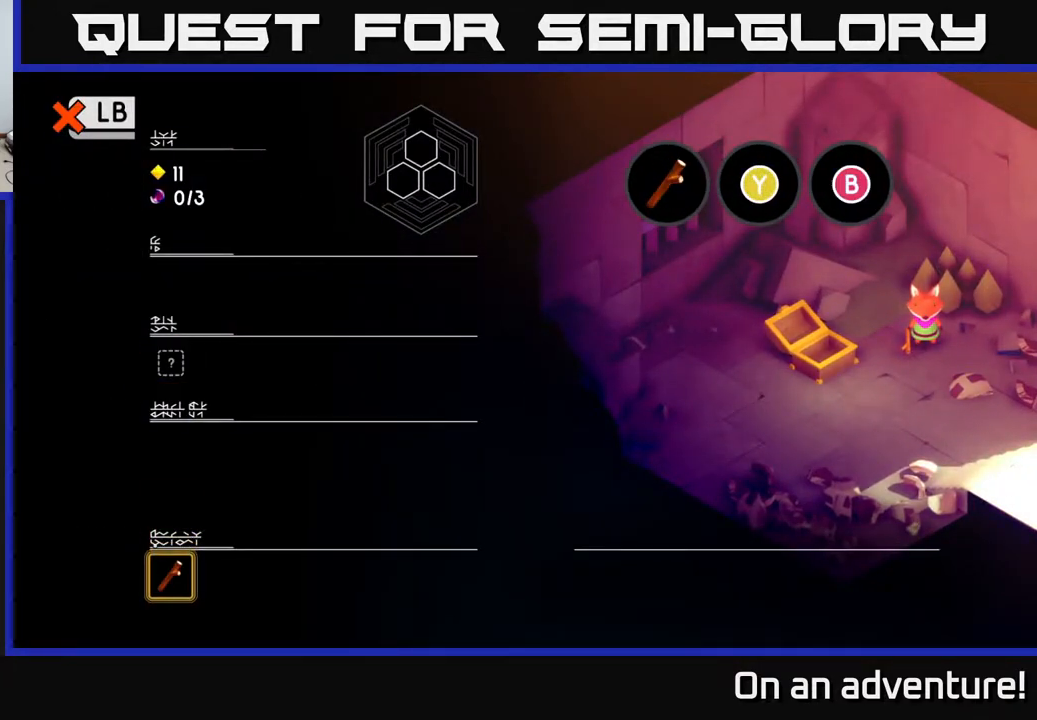
{"buttons": [], "left_stick": "up", "right_stick": "center", "events": [[50, "X", "up"], [467, "left_stick", "up"]]}
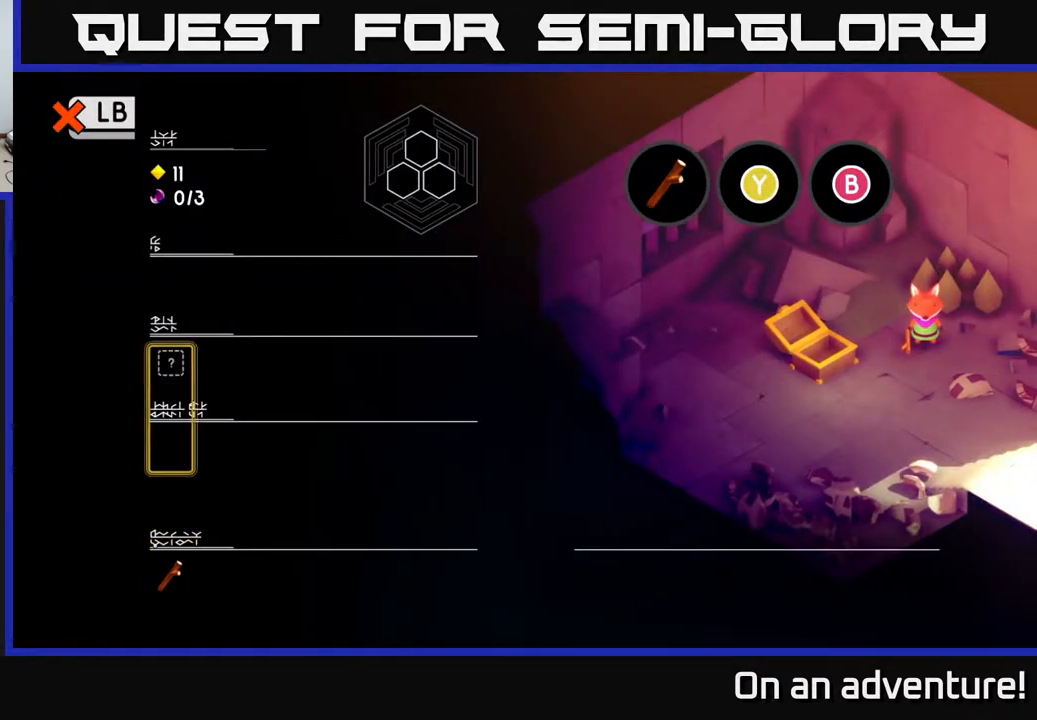
{"buttons": ["A"], "left_stick": "center", "right_stick": "center", "events": [[183, "left_stick", "center"], [317, "A", "down"]]}
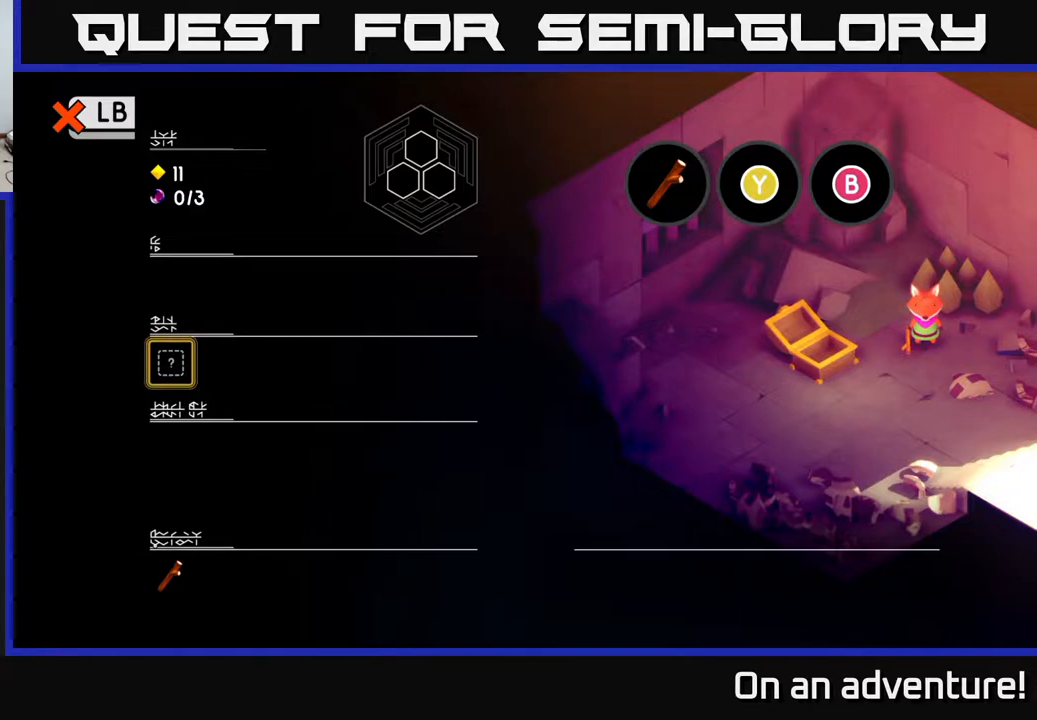
{"buttons": [], "left_stick": "center", "right_stick": "center", "events": [[17, "A", "up"], [200, "B", "down"], [233, "B", "up"]]}
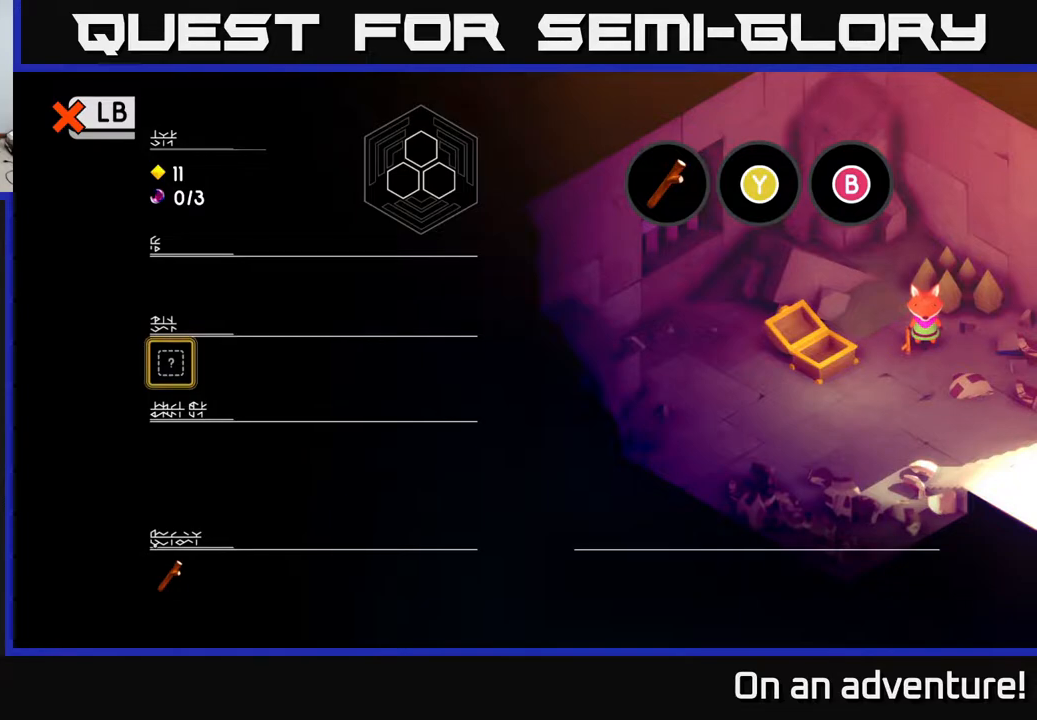
{"buttons": [], "left_stick": "center", "right_stick": "center", "events": [[33, "B", "down"], [150, "B", "up"], [383, "A", "down"], [433, "A", "up"]]}
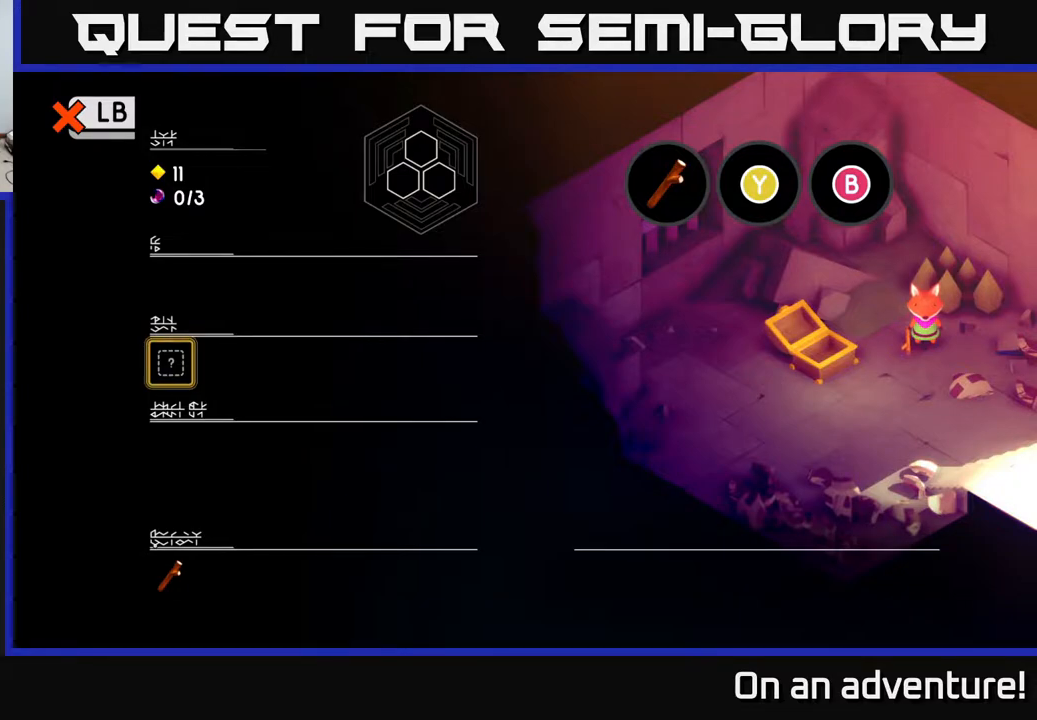
{"buttons": [], "left_stick": "center", "right_stick": "center", "events": []}
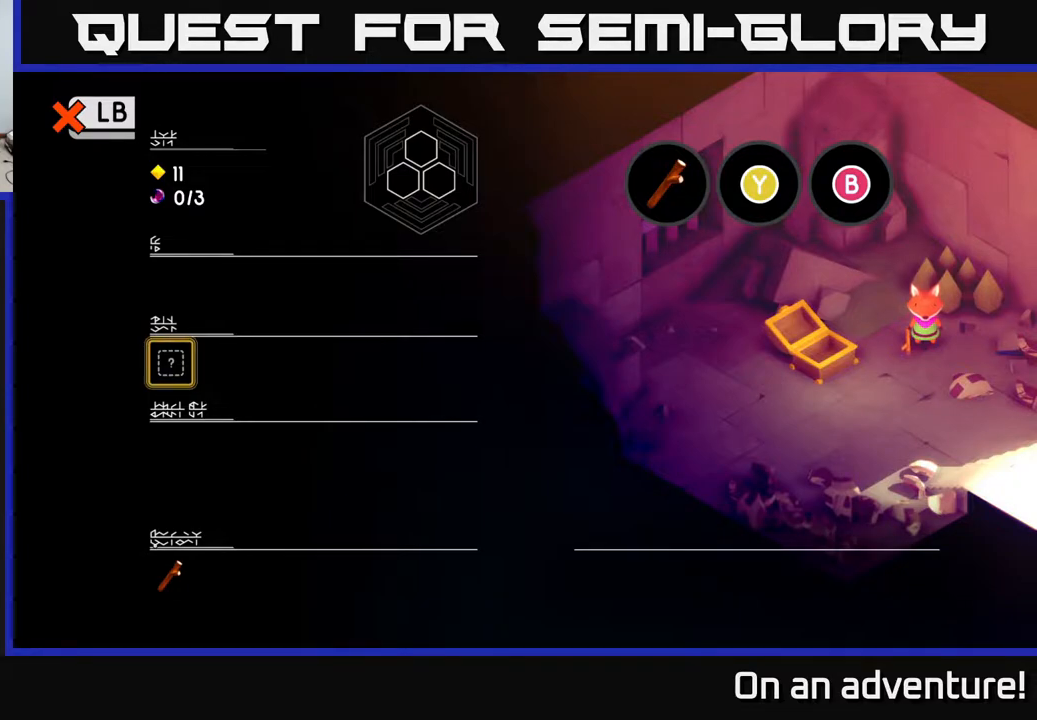
{"buttons": [], "left_stick": "center", "right_stick": "center", "events": []}